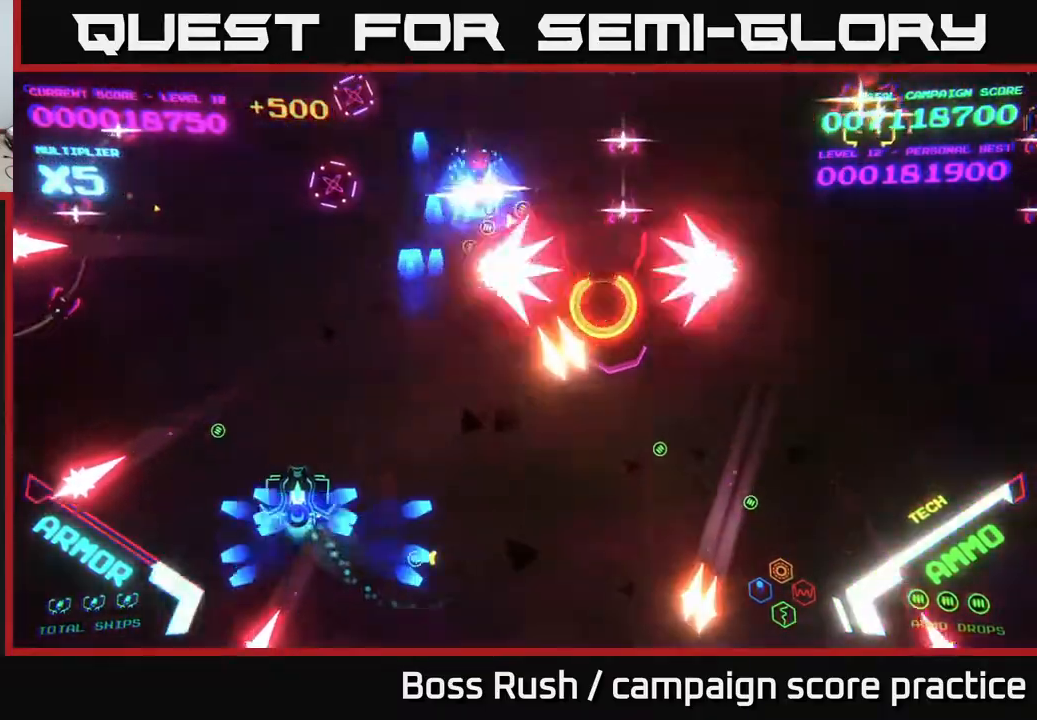
Gameplay with a controller (Xbox layout); each line is a JSON object with the inputs held at the frame after it. "events" lists button and stick changes between this image and that frame as [ms after this image, input, new state], when the widget could be followed in between.
{"buttons": ["B"], "left_stick": "up", "right_stick": "center", "events": [[267, "left_stick", "up"]]}
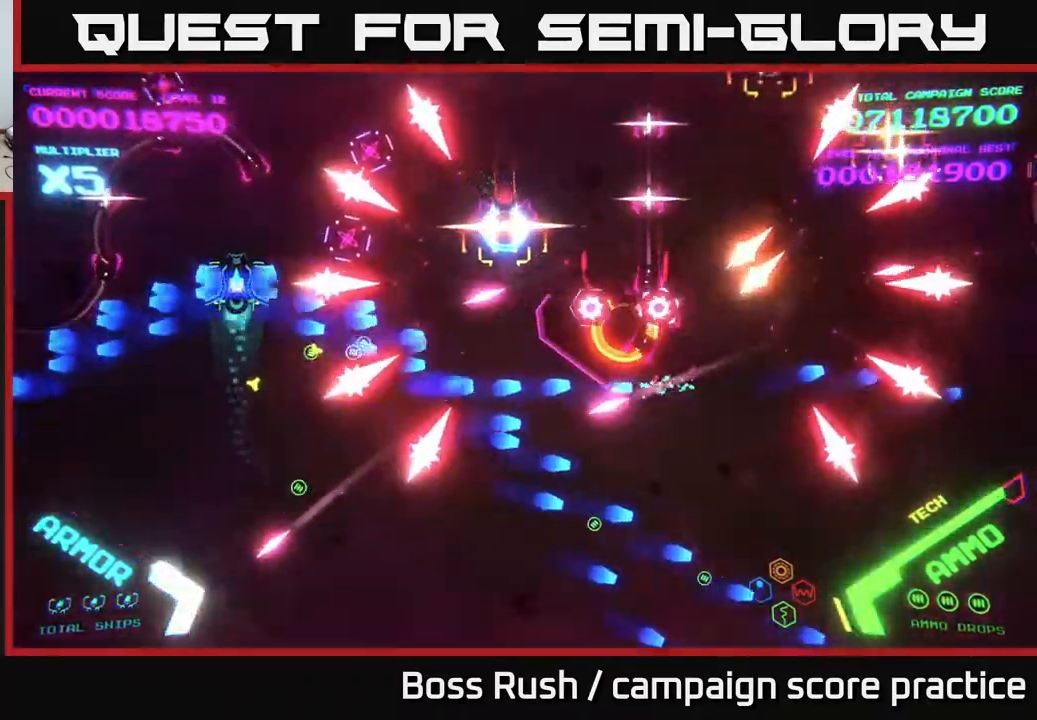
{"buttons": ["B"], "left_stick": "left", "right_stick": "center", "events": [[83, "left_stick", "up-left"], [400, "B", "up"], [433, "B", "down"], [483, "left_stick", "left"]]}
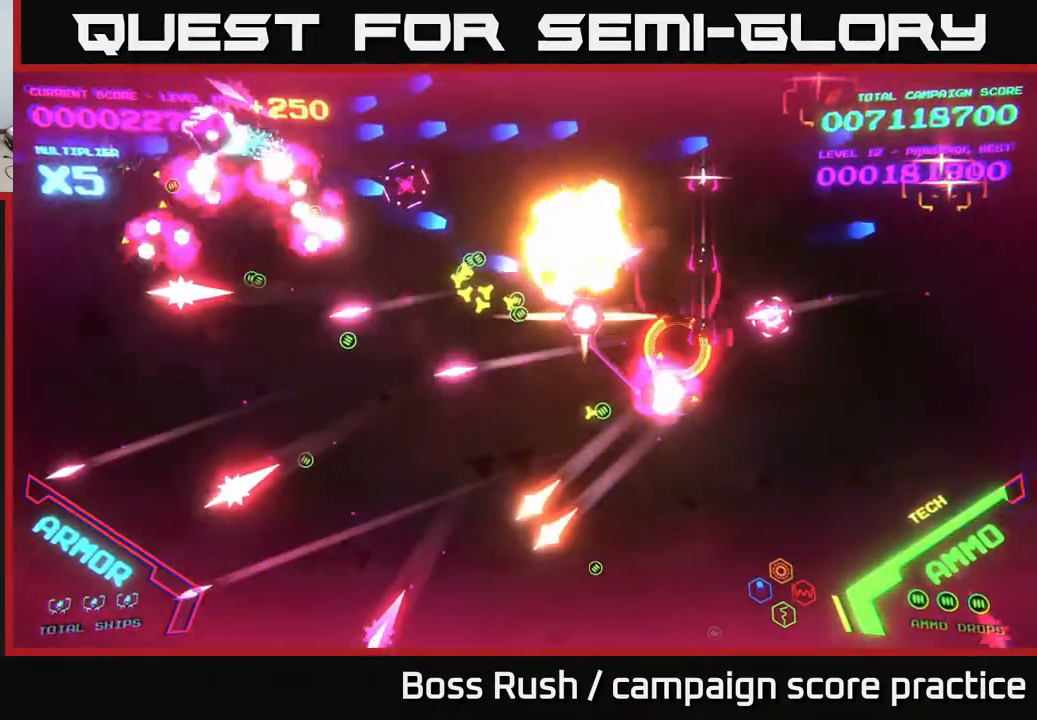
{"buttons": ["B"], "left_stick": "down", "right_stick": "center", "events": [[33, "left_stick", "down-left"], [267, "left_stick", "up"], [383, "B", "up"], [433, "B", "down"], [500, "left_stick", "down"]]}
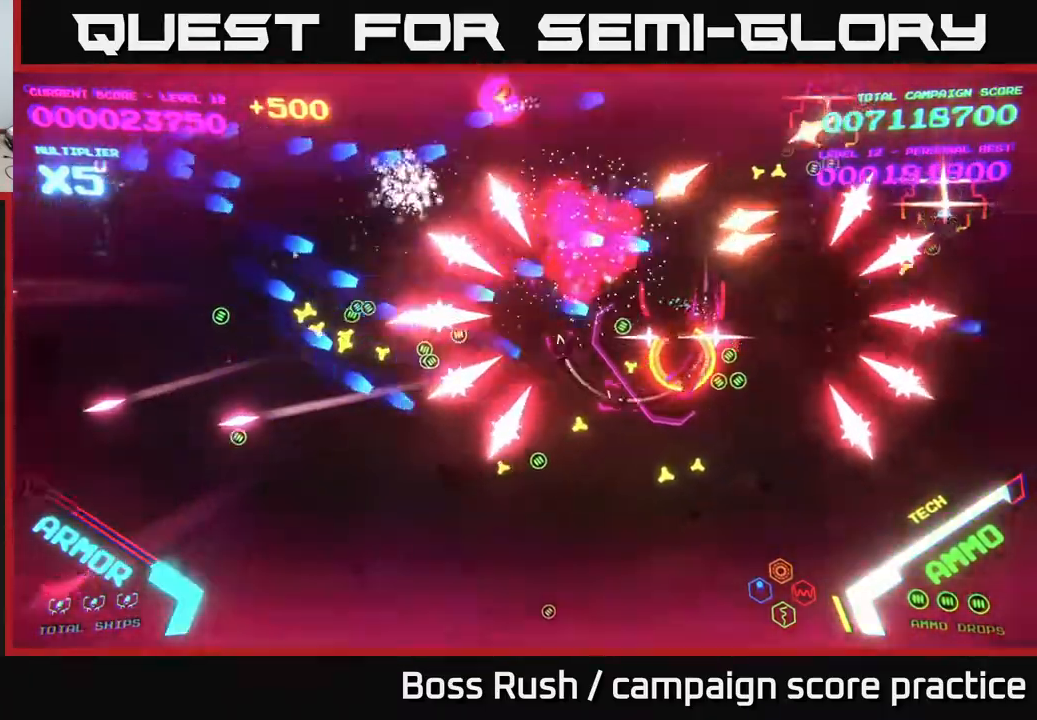
{"buttons": [], "left_stick": "up-left", "right_stick": "center", "events": [[50, "B", "up"], [100, "B", "down"], [117, "left_stick", "down-right"], [267, "B", "up"], [317, "left_stick", "down-left"], [333, "B", "down"], [417, "left_stick", "up-left"], [450, "B", "up"]]}
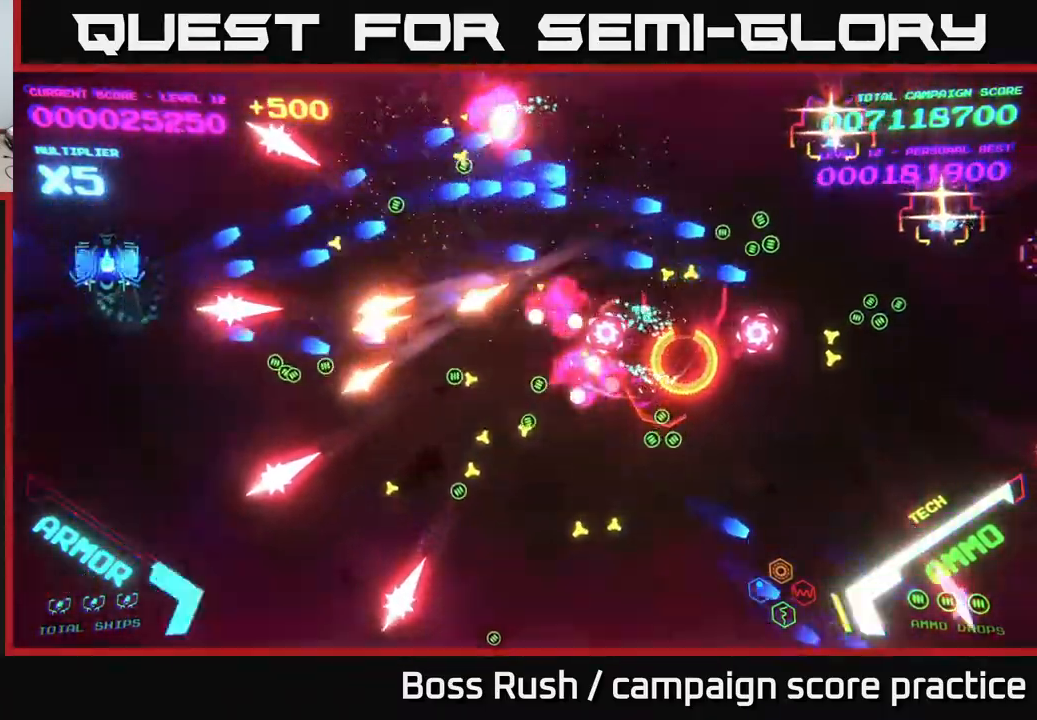
{"buttons": ["B"], "left_stick": "up", "right_stick": "center", "events": [[17, "B", "down"], [83, "left_stick", "down"], [167, "B", "up"], [233, "B", "down"], [333, "left_stick", "right"], [367, "B", "up"], [417, "B", "down"], [433, "left_stick", "up"]]}
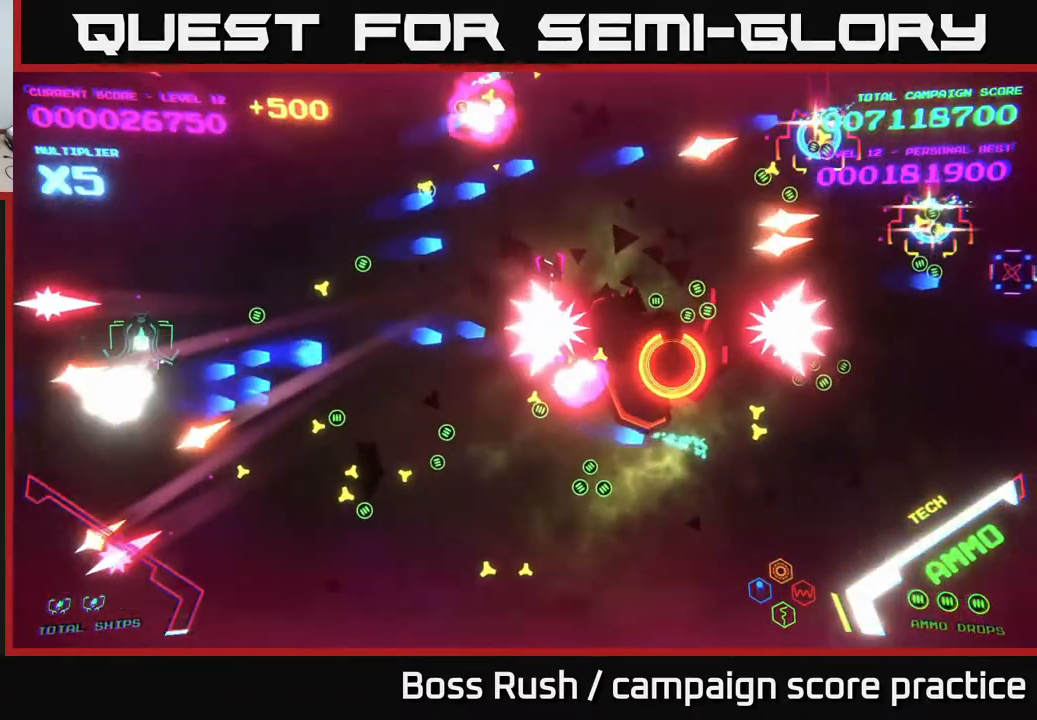
{"buttons": [], "left_stick": "up-right", "right_stick": "center", "events": [[100, "B", "up"], [133, "B", "down"], [267, "B", "up"], [267, "left_stick", "up-right"], [317, "B", "down"], [467, "B", "up"]]}
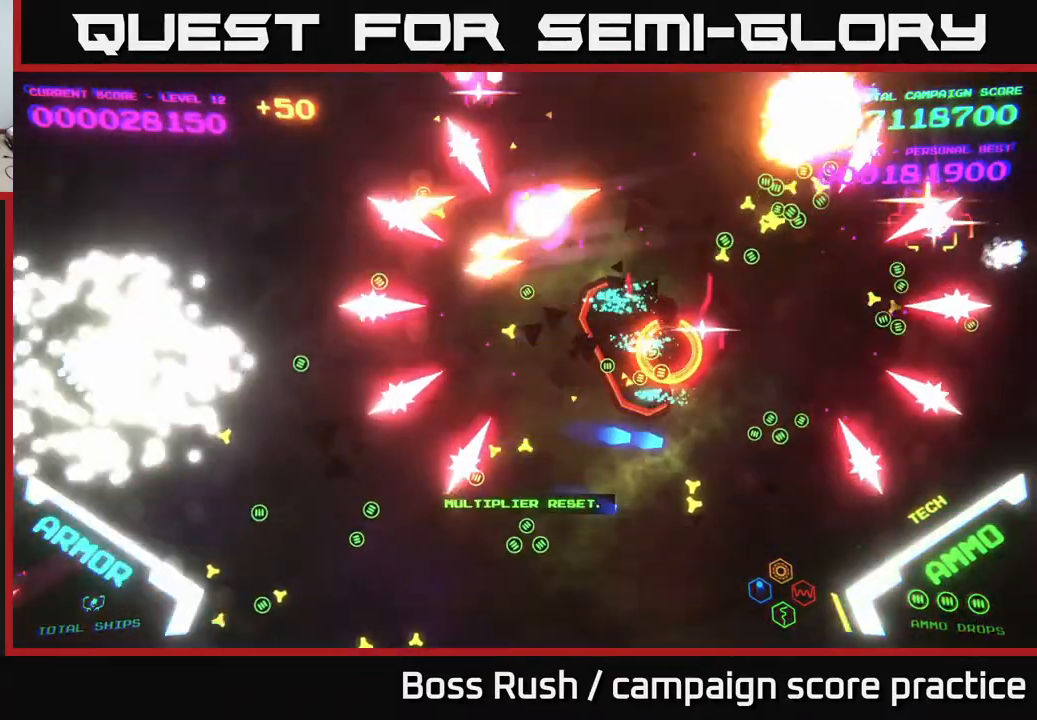
{"buttons": [], "left_stick": "left", "right_stick": "center", "events": [[117, "START", "down"], [117, "left_stick", "center"], [117, "right_stick", "left"], [217, "right_stick", "center"], [233, "START", "up"], [333, "left_stick", "right"], [433, "A", "down"], [433, "left_stick", "left"], [500, "A", "up"]]}
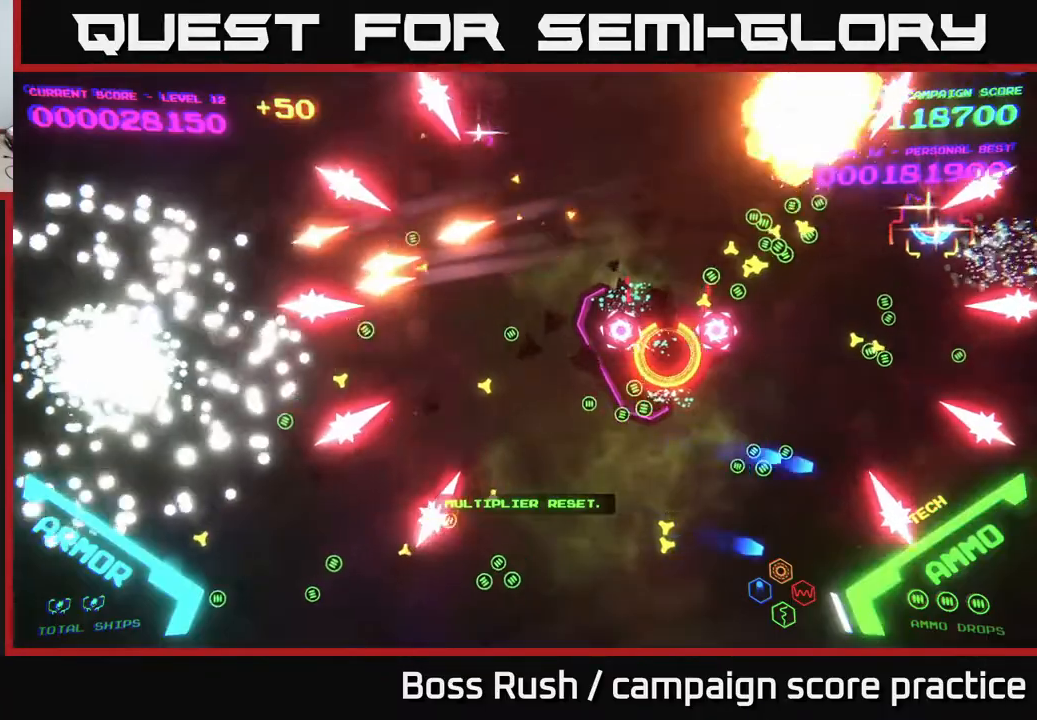
{"buttons": ["START"], "left_stick": "center", "right_stick": "left", "events": [[50, "left_stick", "center"], [467, "right_stick", "left"], [483, "START", "down"]]}
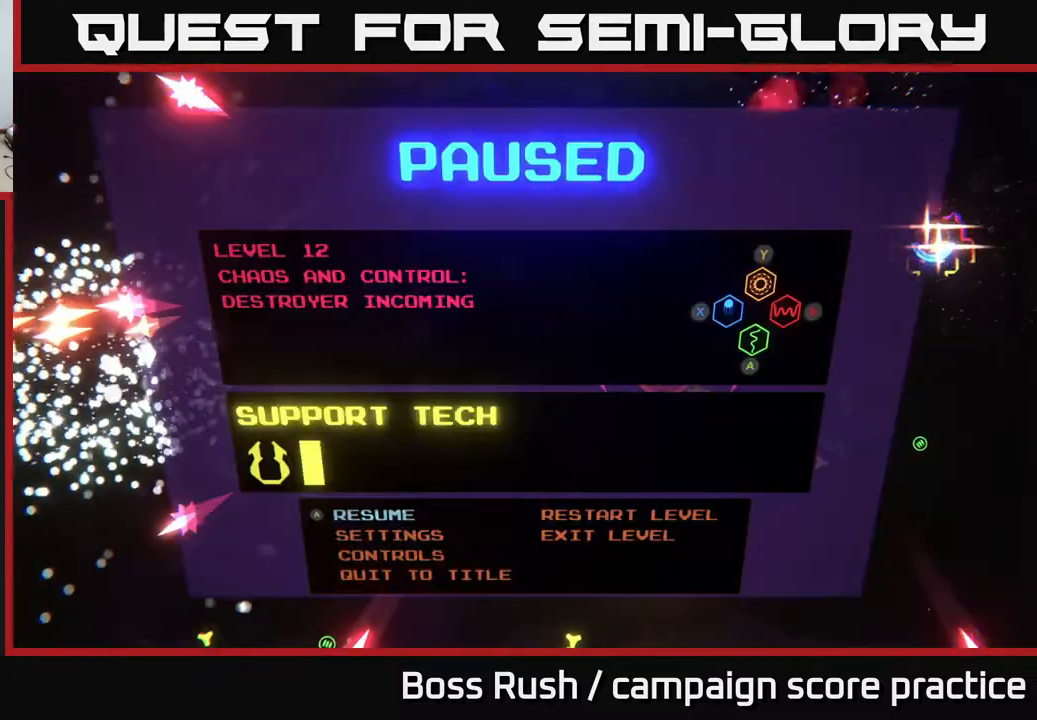
{"buttons": [], "left_stick": "center", "right_stick": "center", "events": [[33, "START", "up"], [33, "right_stick", "center"], [267, "left_stick", "right"], [317, "A", "down"], [383, "left_stick", "center"], [400, "A", "up"]]}
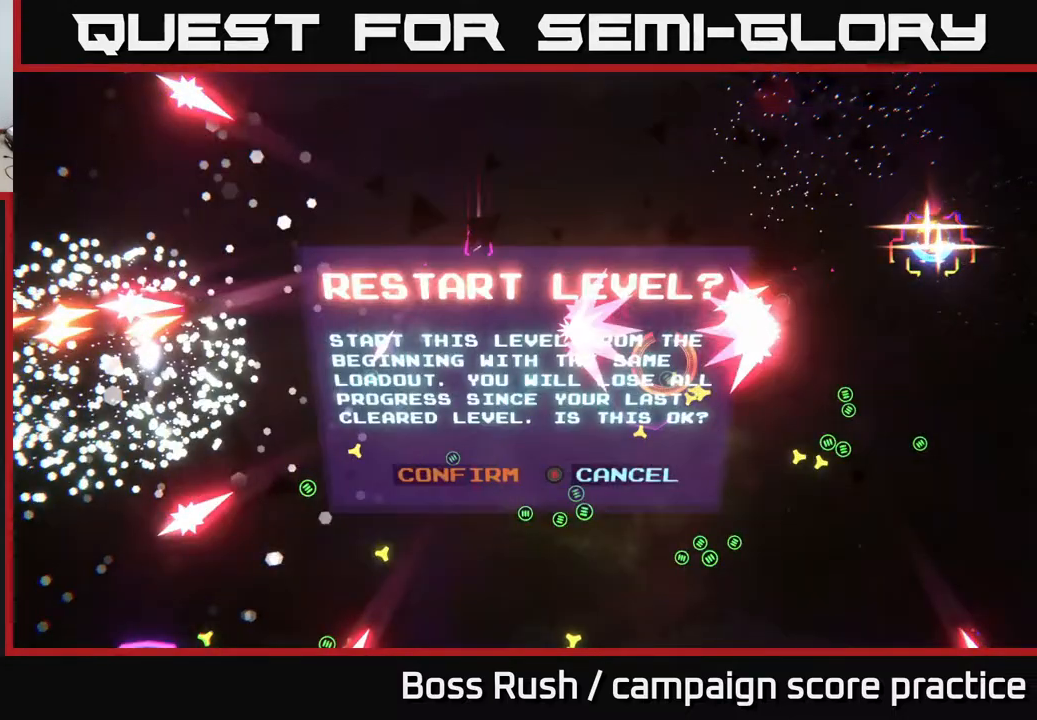
{"buttons": [], "left_stick": "center", "right_stick": "center", "events": [[83, "left_stick", "left"], [117, "A", "down"], [183, "A", "up"], [183, "left_stick", "center"]]}
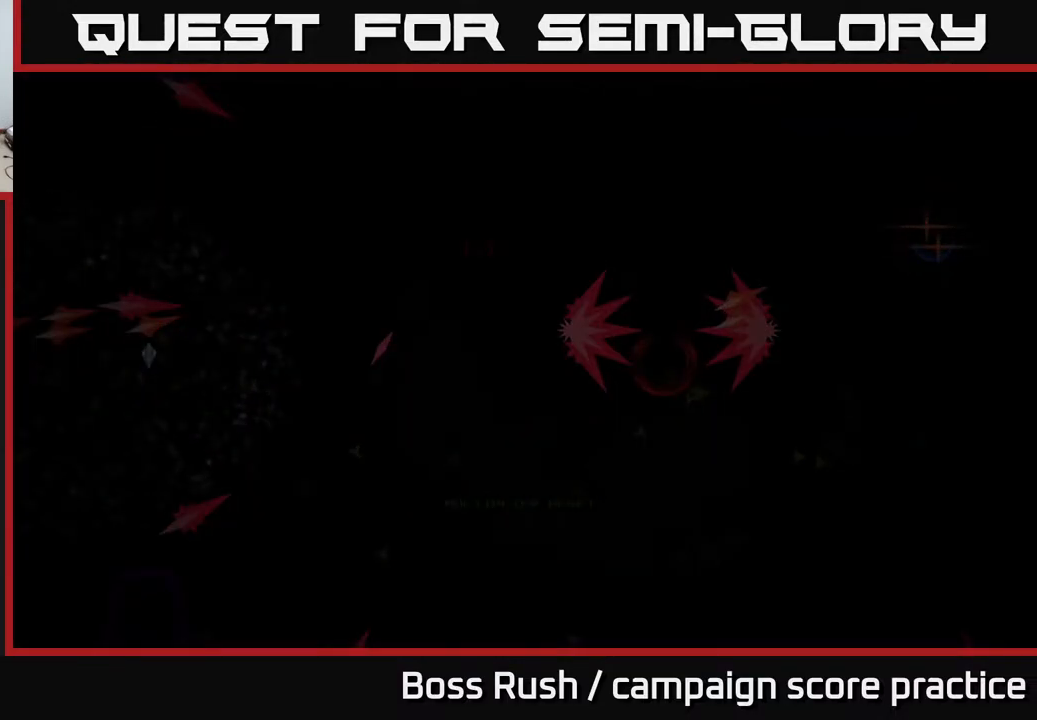
{"buttons": [], "left_stick": "center", "right_stick": "center", "events": []}
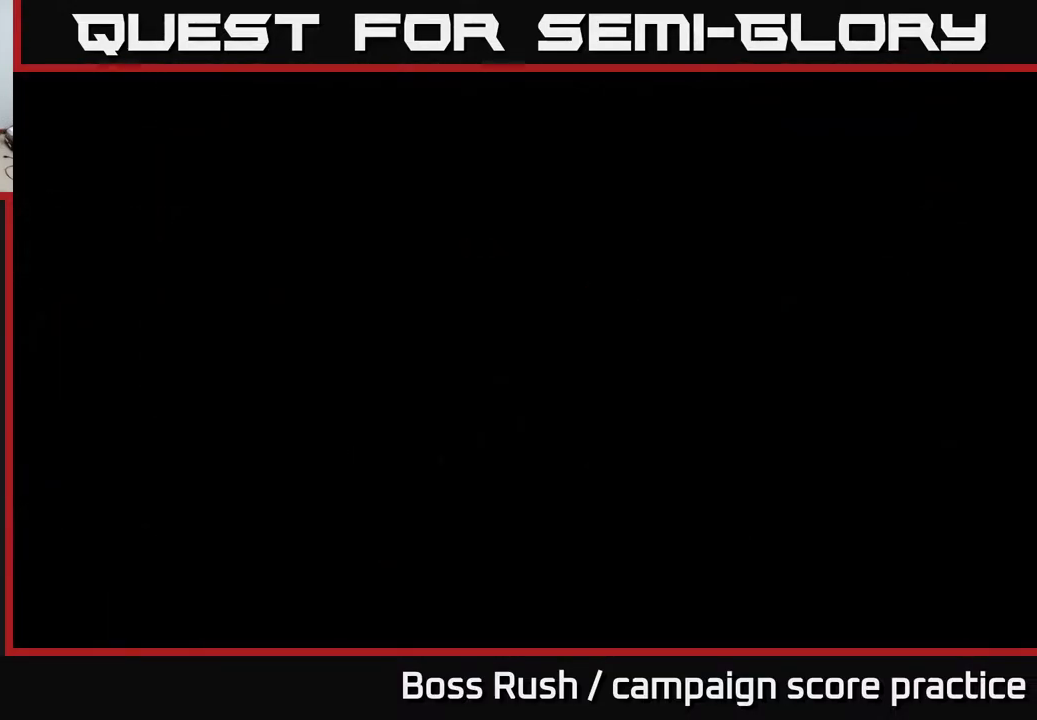
{"buttons": [], "left_stick": "center", "right_stick": "center", "events": []}
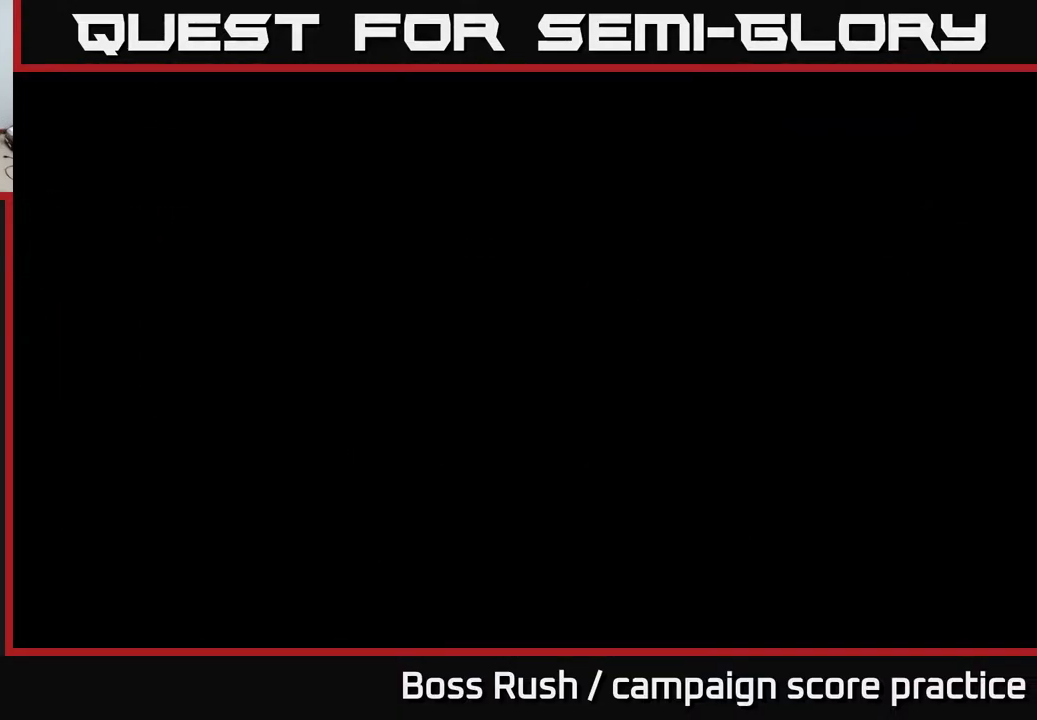
{"buttons": [], "left_stick": "center", "right_stick": "center", "events": []}
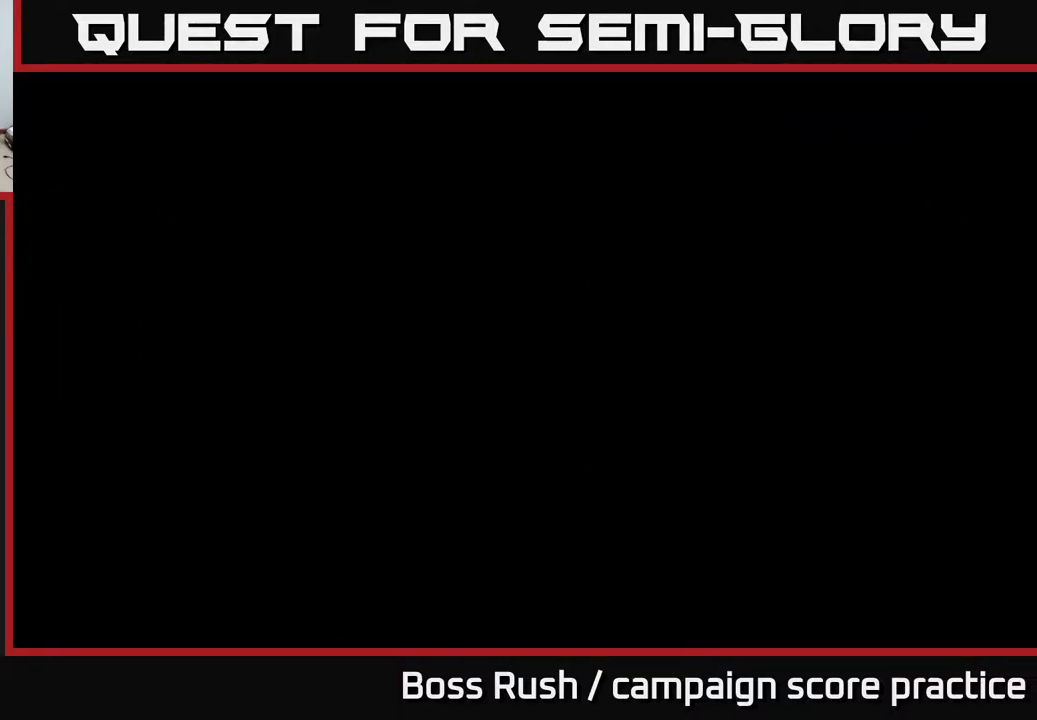
{"buttons": [], "left_stick": "center", "right_stick": "center", "events": []}
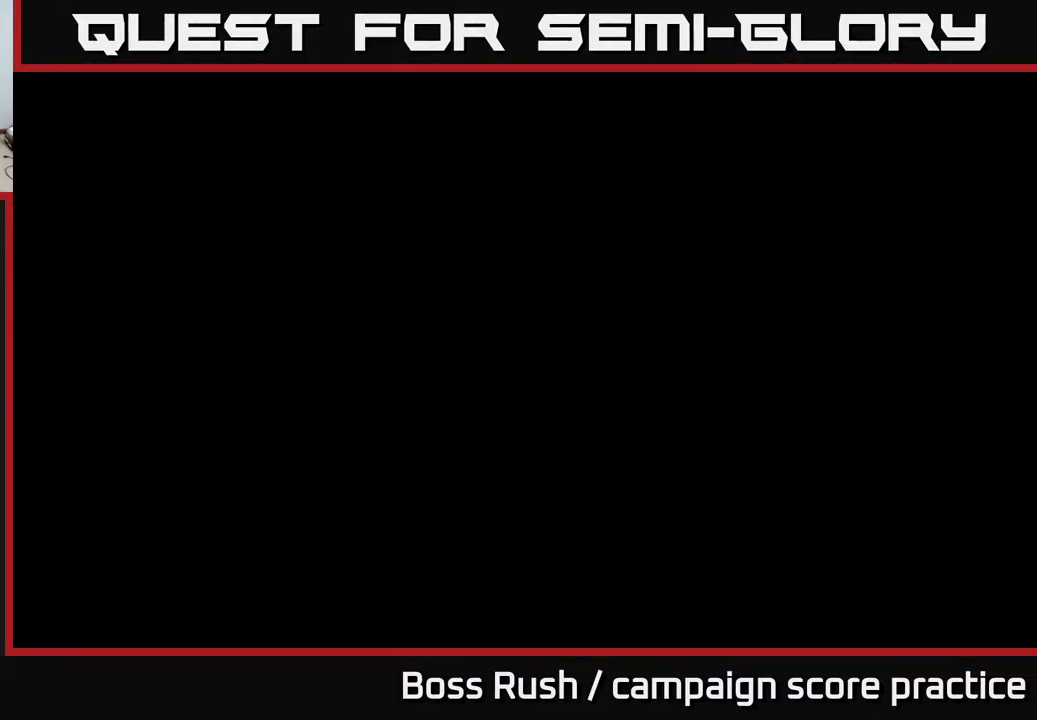
{"buttons": [], "left_stick": "center", "right_stick": "center", "events": []}
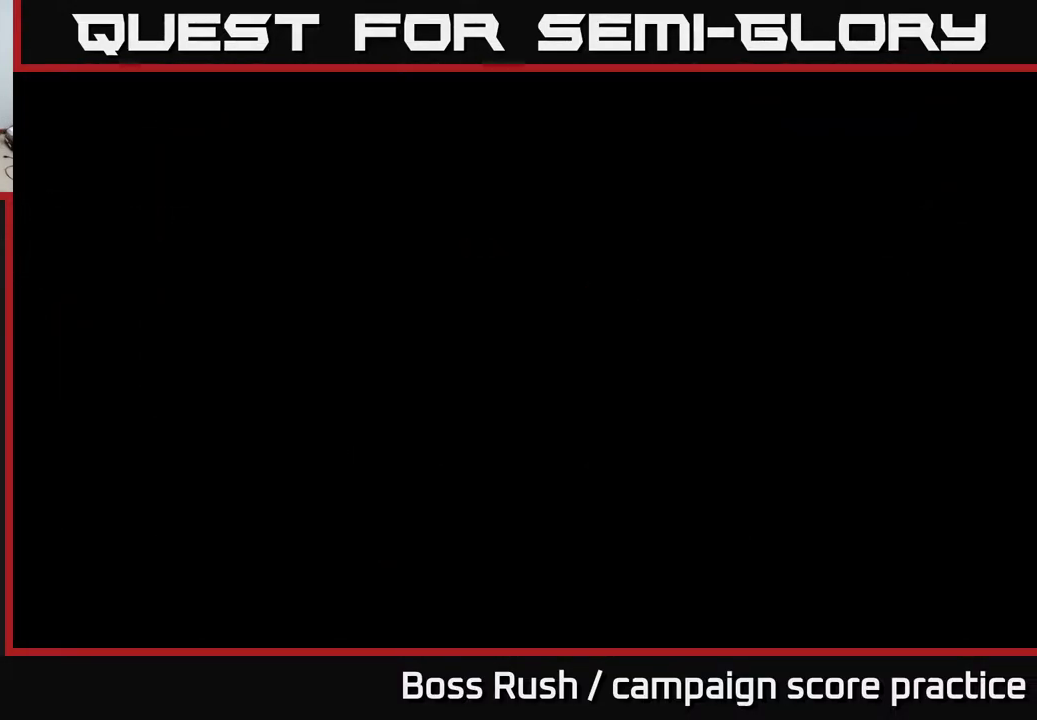
{"buttons": [], "left_stick": "center", "right_stick": "center", "events": []}
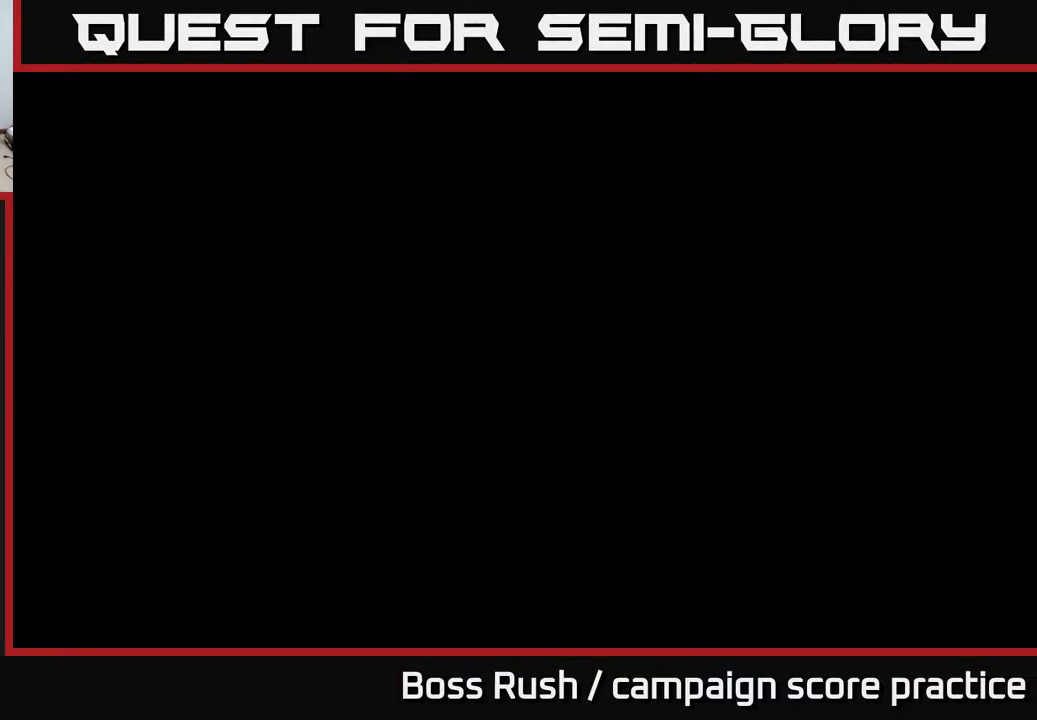
{"buttons": [], "left_stick": "center", "right_stick": "center", "events": []}
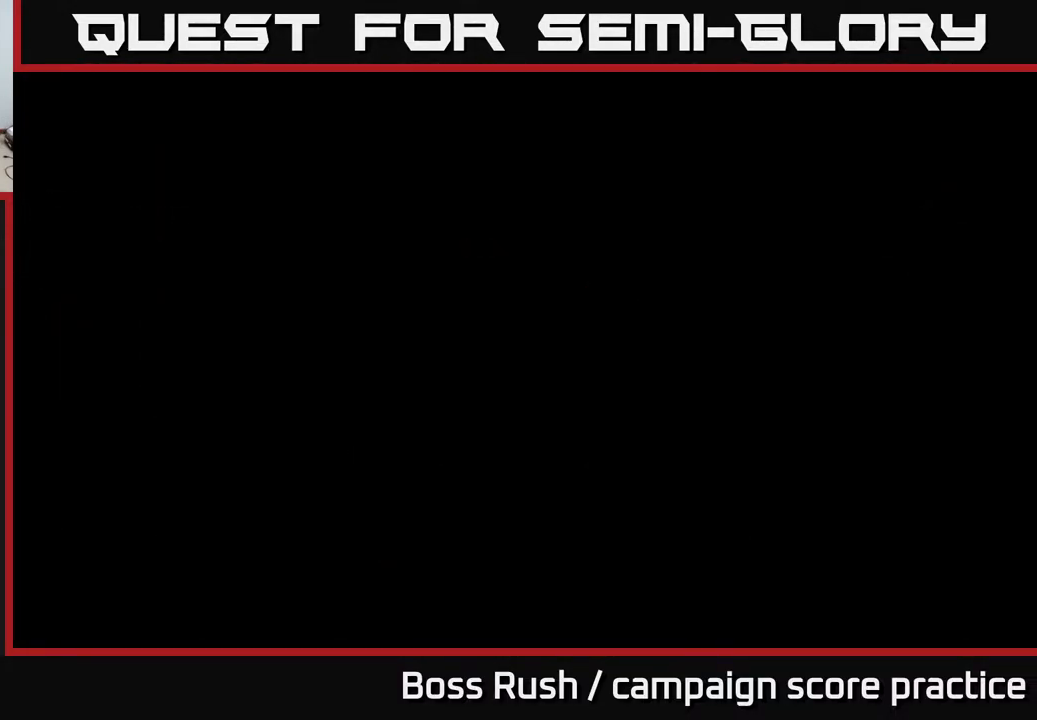
{"buttons": [], "left_stick": "center", "right_stick": "center", "events": []}
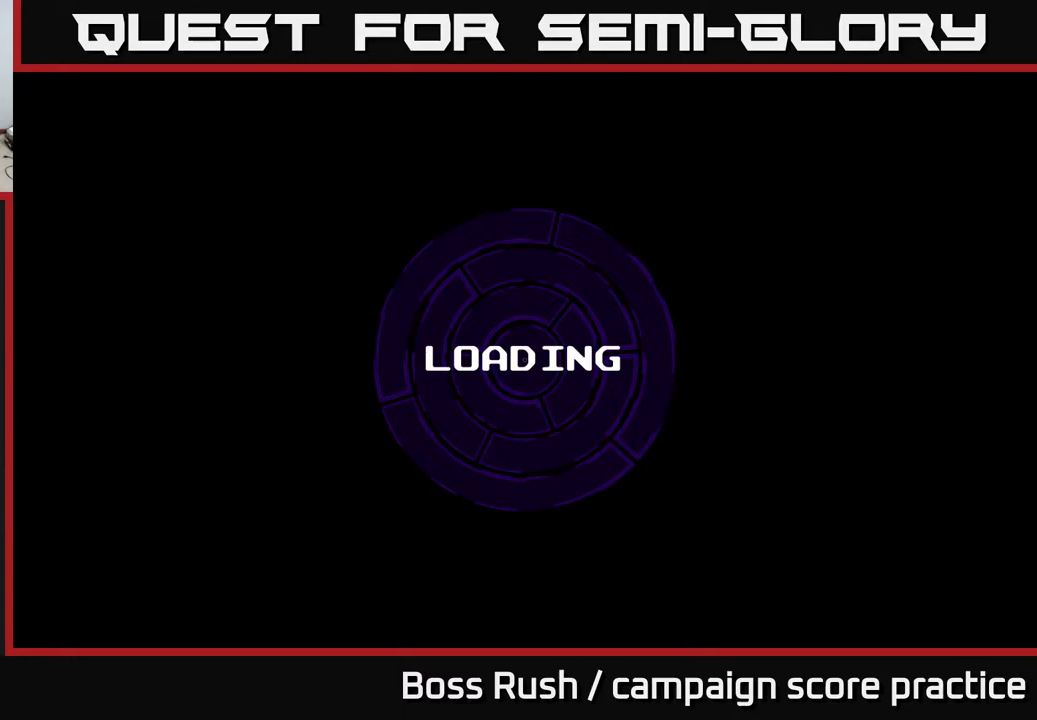
{"buttons": ["A"], "left_stick": "center", "right_stick": "center", "events": [[50, "B", "down"], [100, "B", "up"], [183, "B", "down"], [217, "B", "up"], [317, "B", "down"], [383, "B", "up"], [500, "A", "down"]]}
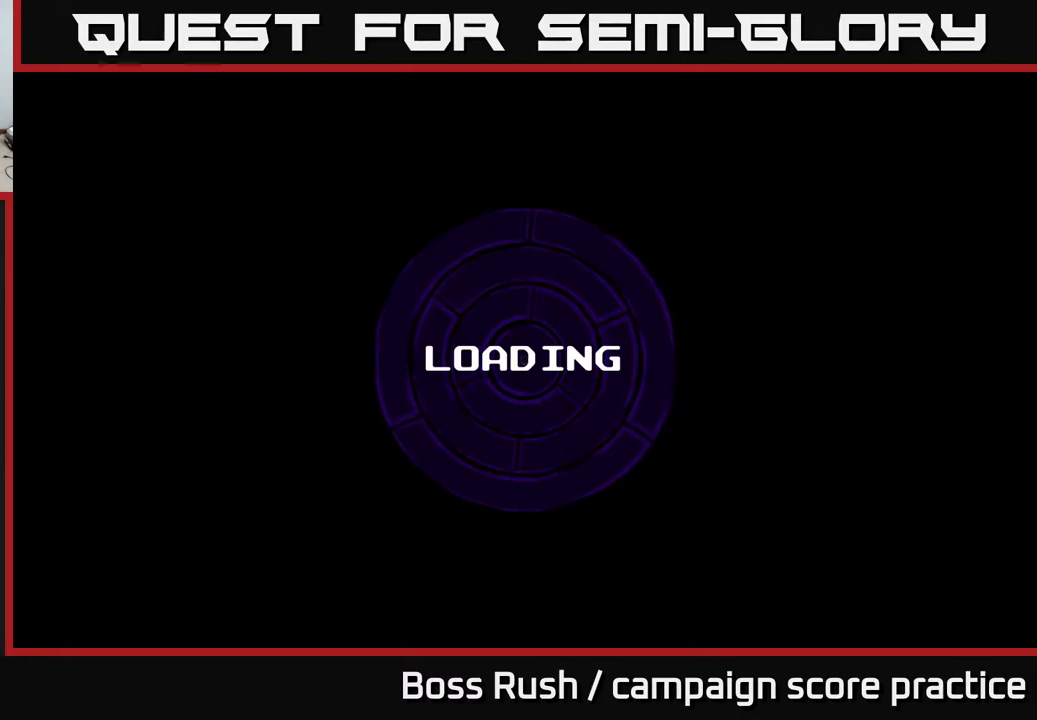
{"buttons": ["A"], "left_stick": "center", "right_stick": "center", "events": []}
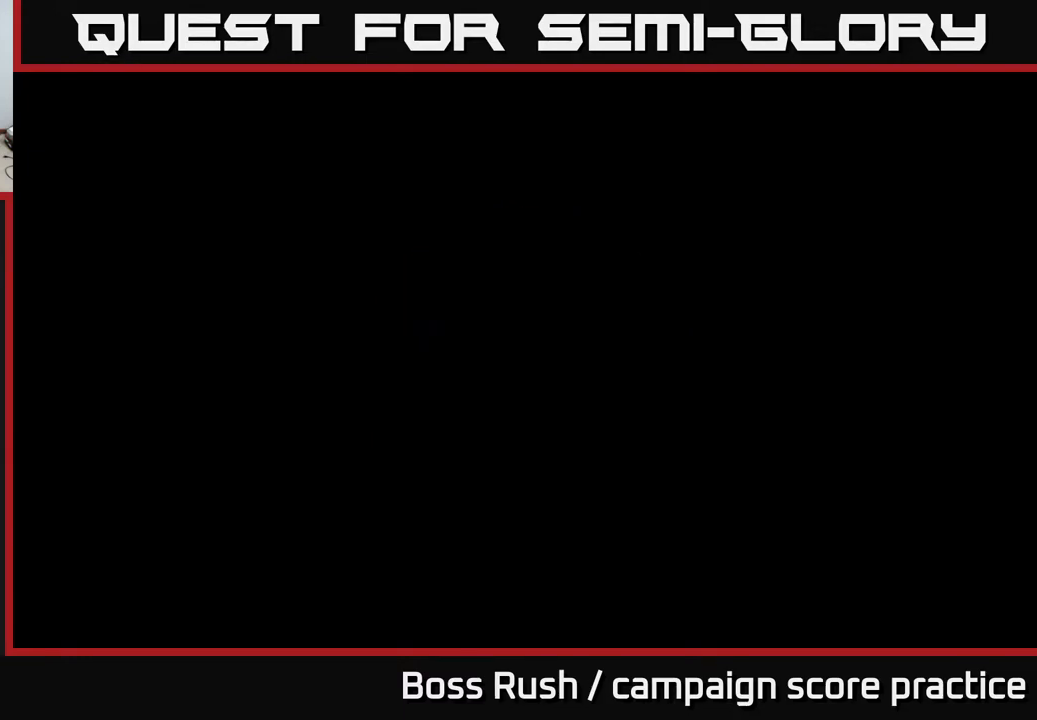
{"buttons": [], "left_stick": "center", "right_stick": "center", "events": [[100, "A", "up"]]}